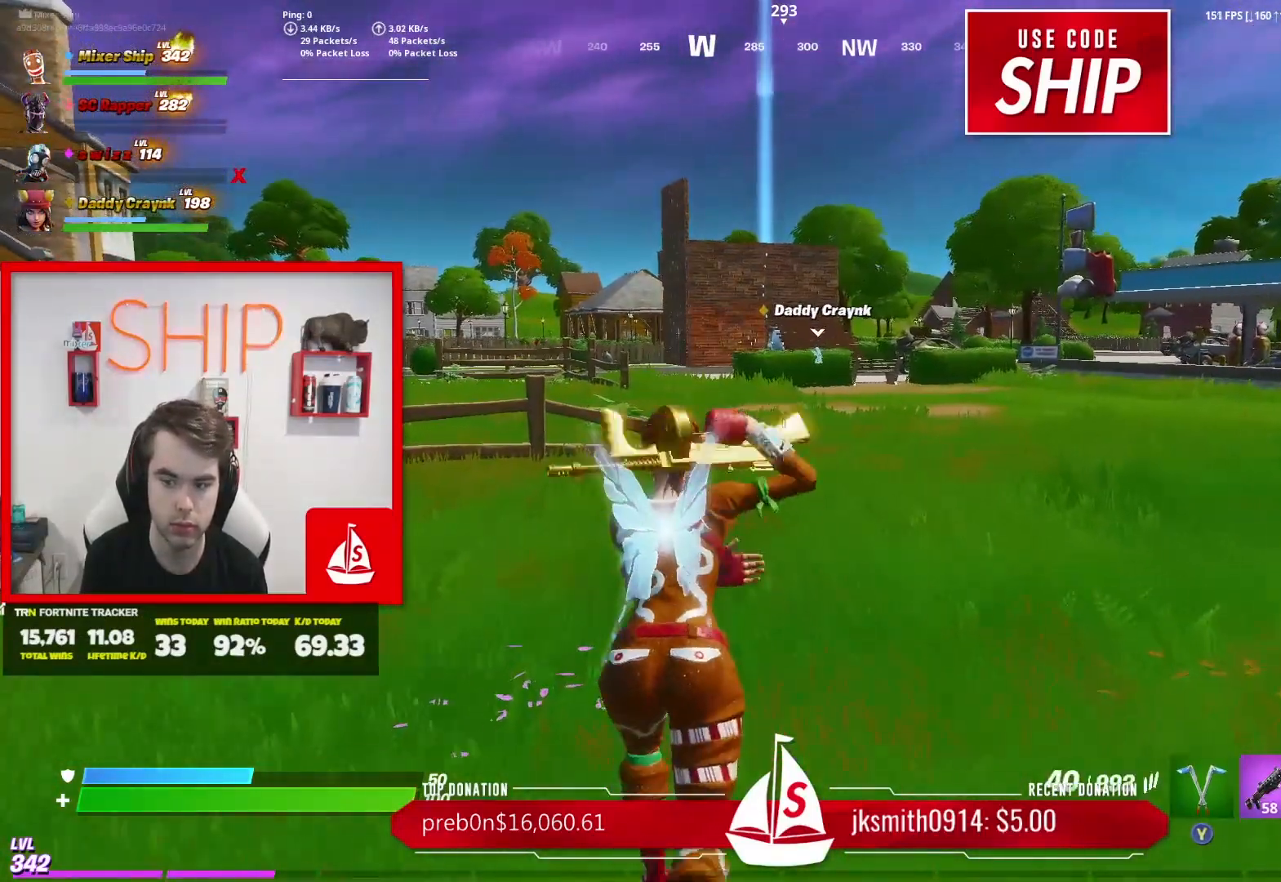
Gameplay with a controller (Xbox layout); each line is a JSON object with the inputs held at the frame after it. "events" lists button and stick changes between this image and that frame as [ms after this image, input, new state], when the widget could be followed in between.
{"buttons": [], "left_stick": "up", "right_stick": "center", "events": []}
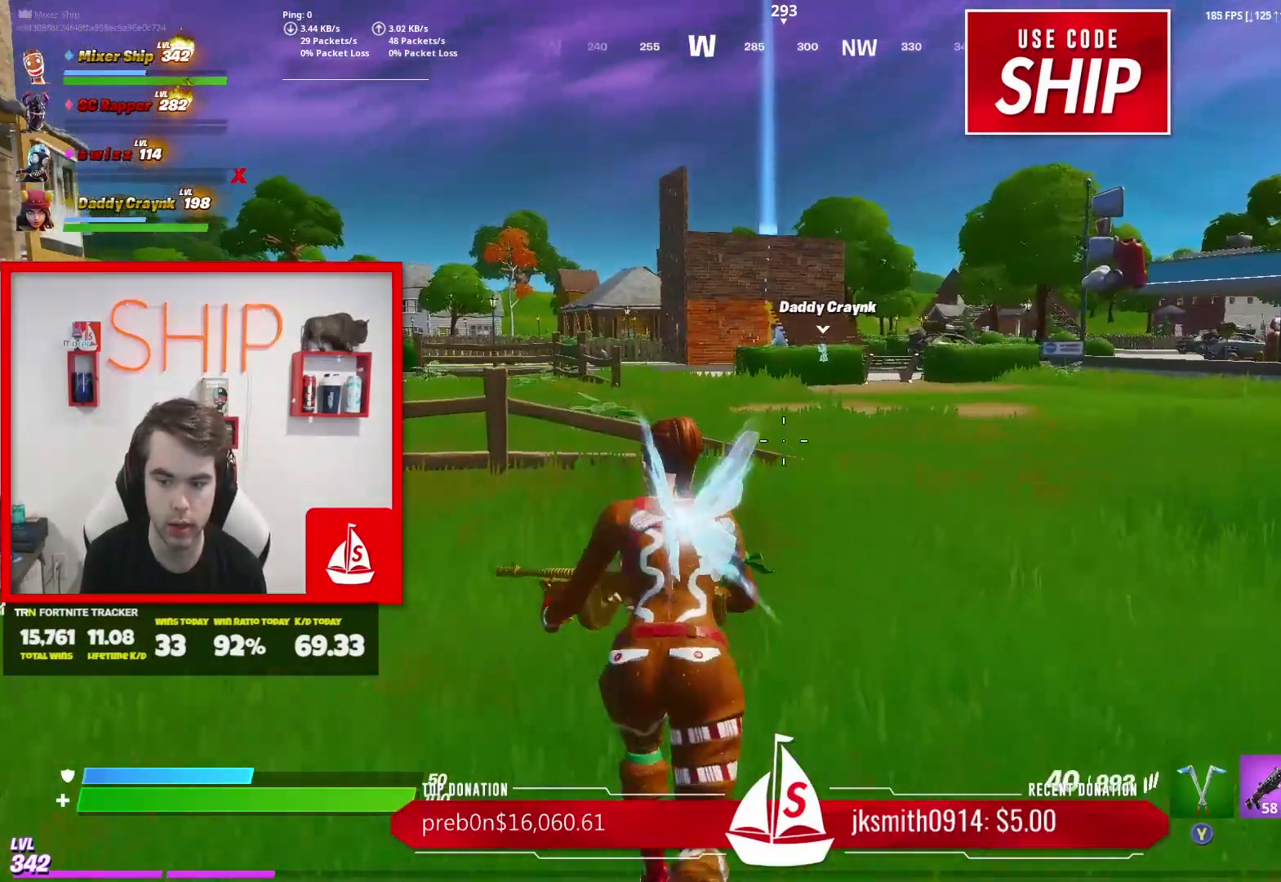
{"buttons": [], "left_stick": "up", "right_stick": "center", "events": []}
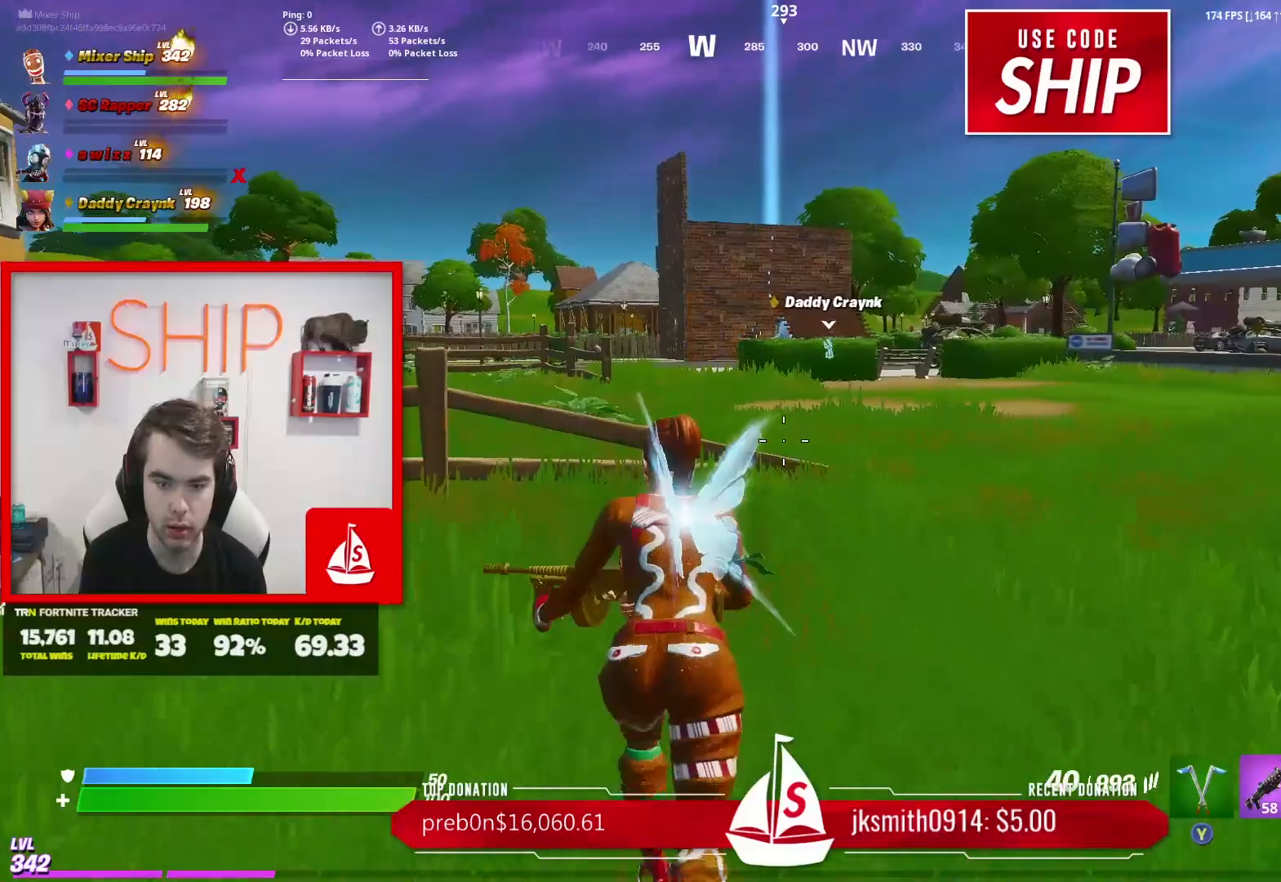
{"buttons": [], "left_stick": "up", "right_stick": "center", "events": []}
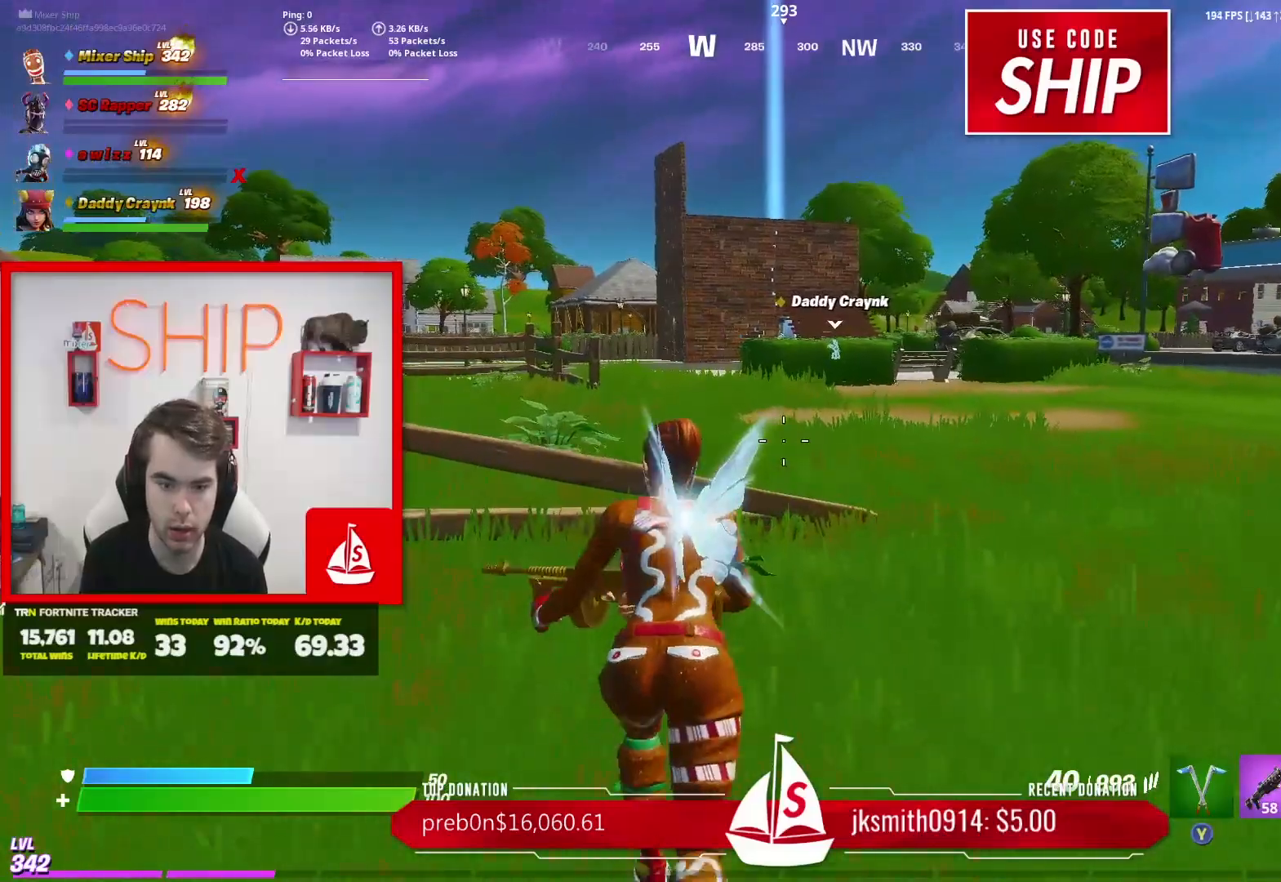
{"buttons": [], "left_stick": "up", "right_stick": "center", "events": []}
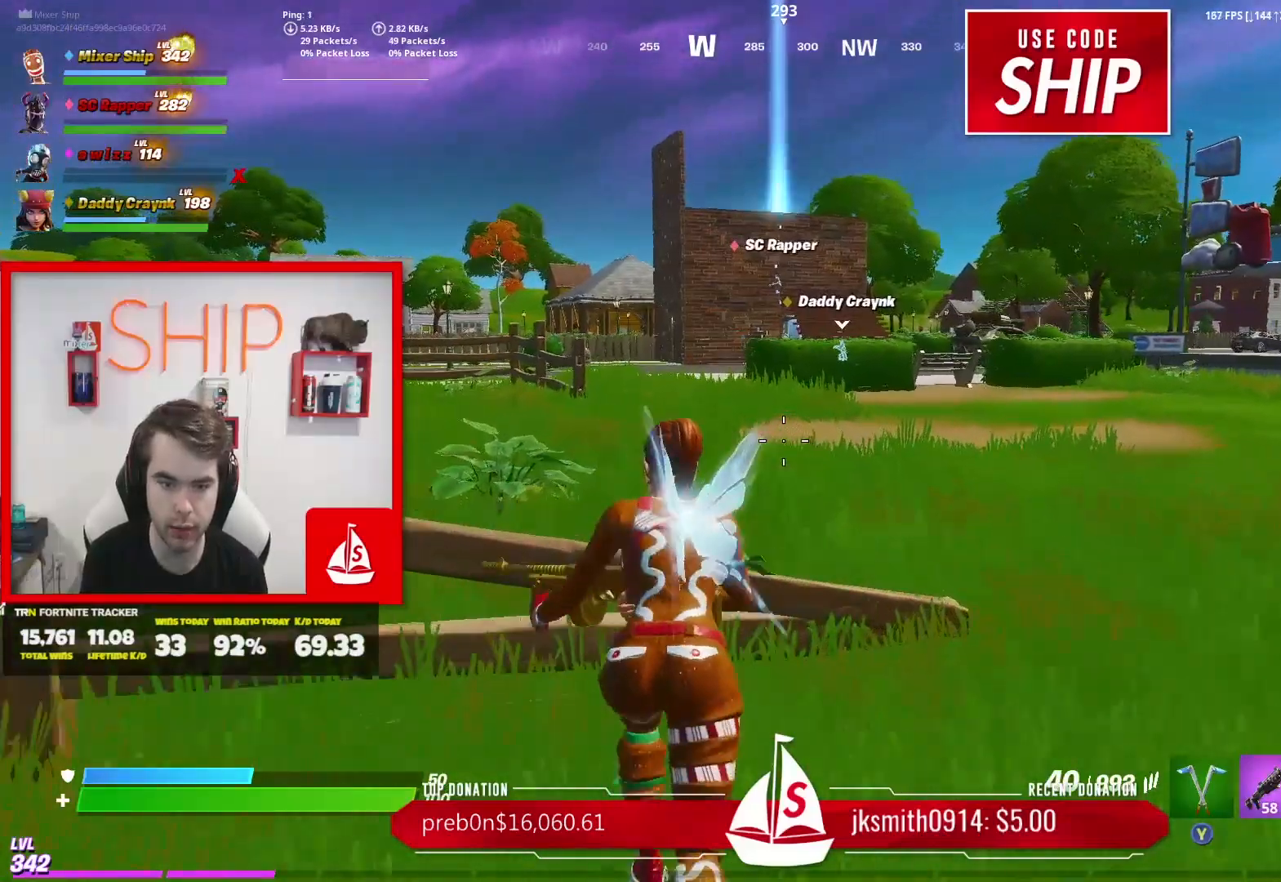
{"buttons": [], "left_stick": "up", "right_stick": "center", "events": [[16, "A", "down"], [133, "A", "up"]]}
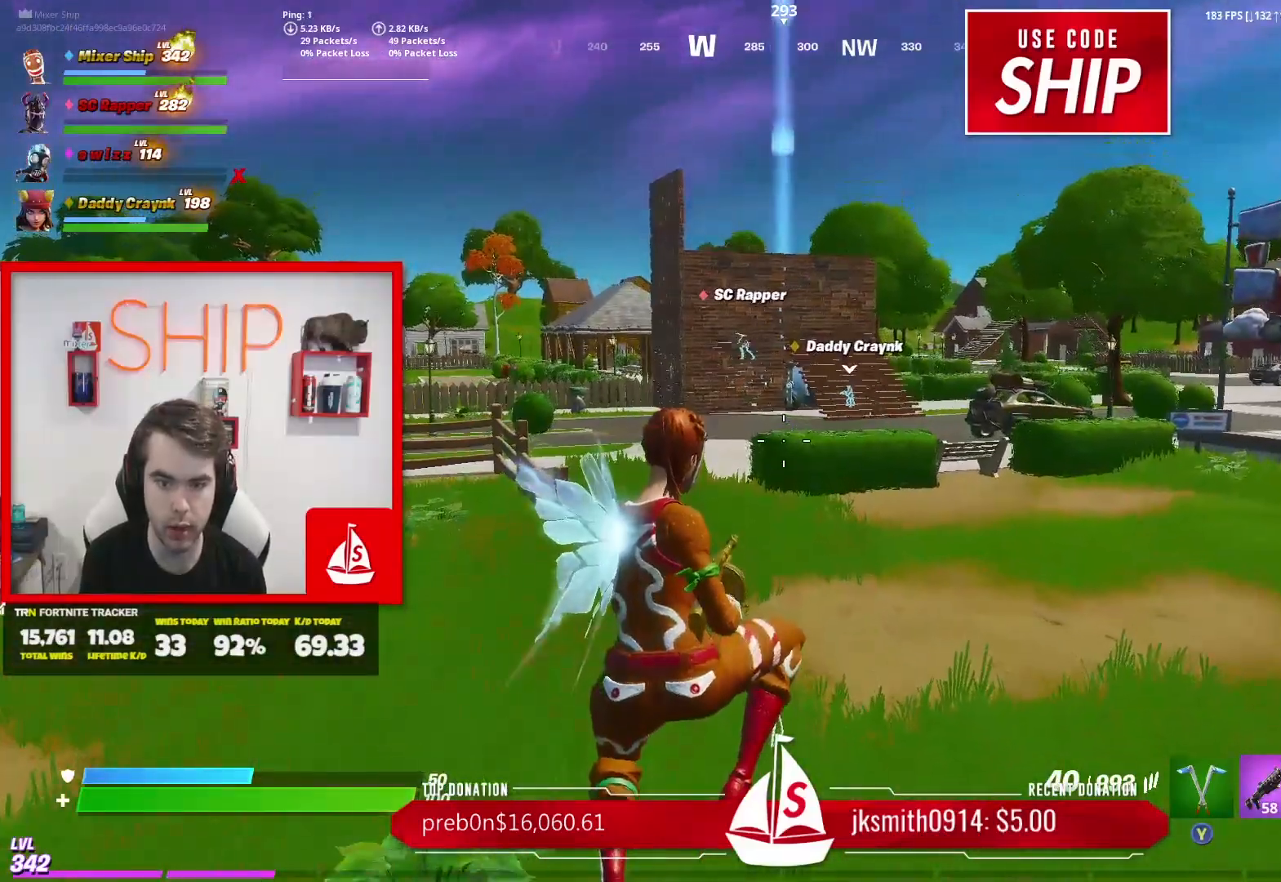
{"buttons": [], "left_stick": "up", "right_stick": "center", "events": [[367, "L1", "down"], [467, "L1", "up"]]}
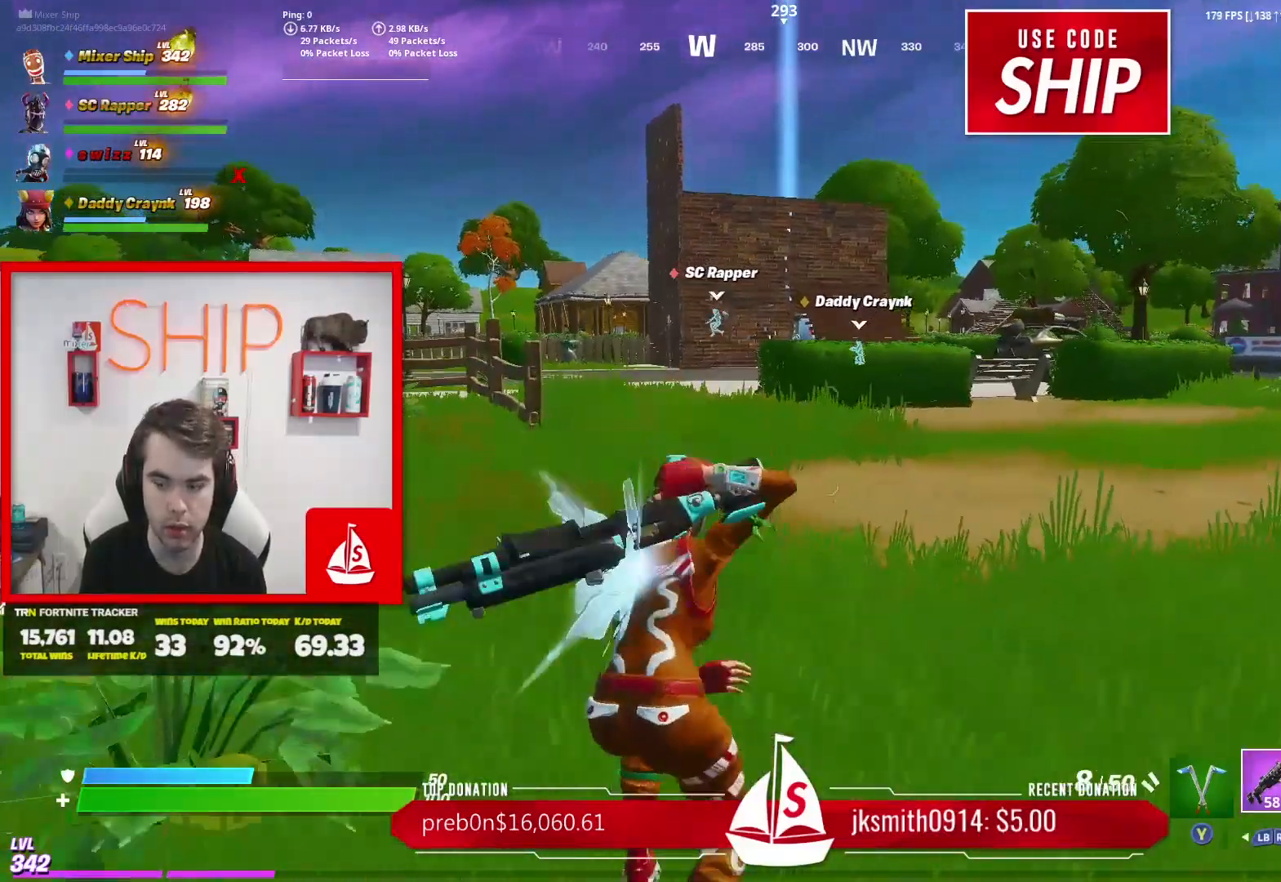
{"buttons": [], "left_stick": "up", "right_stick": "center", "events": [[50, "L1", "down"], [167, "L1", "up"]]}
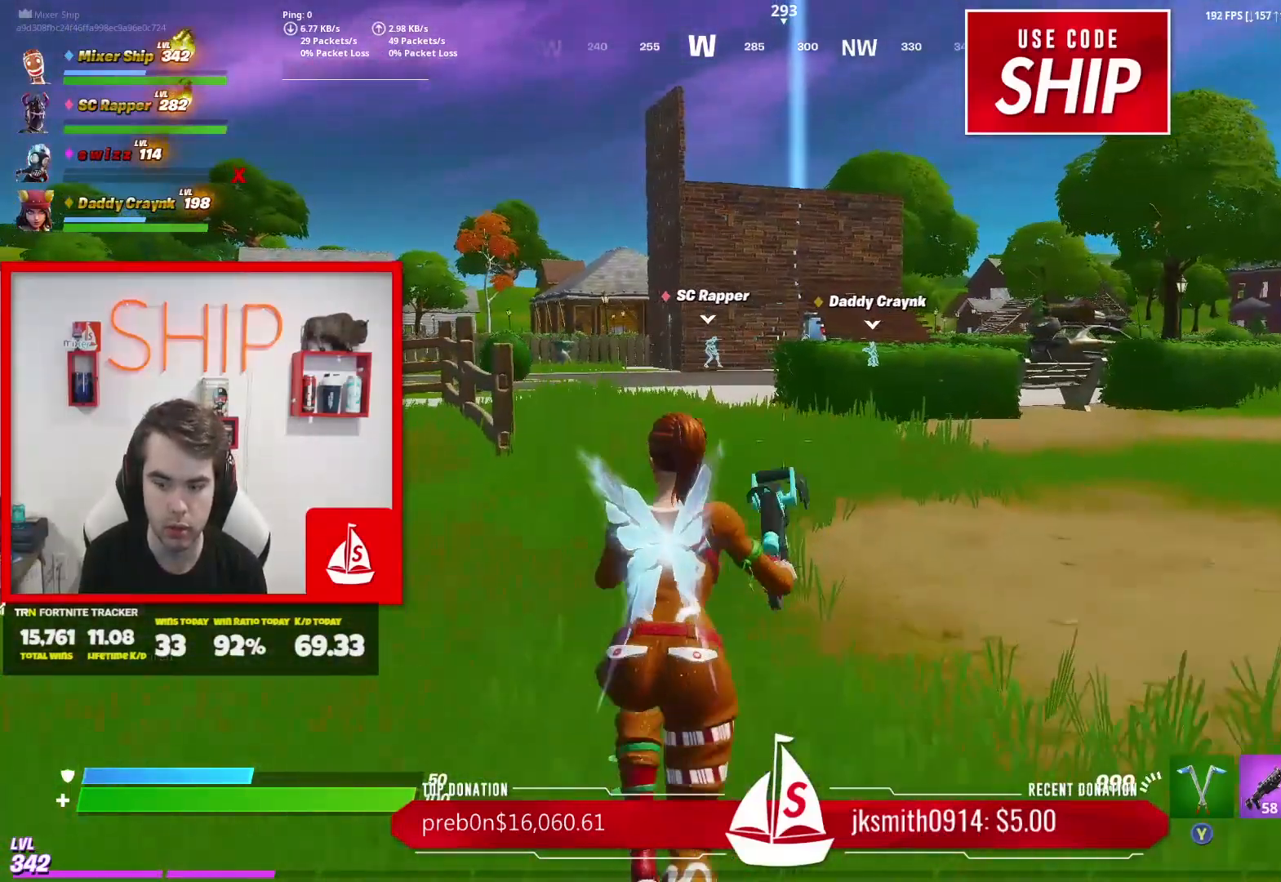
{"buttons": [], "left_stick": "up", "right_stick": "center", "events": []}
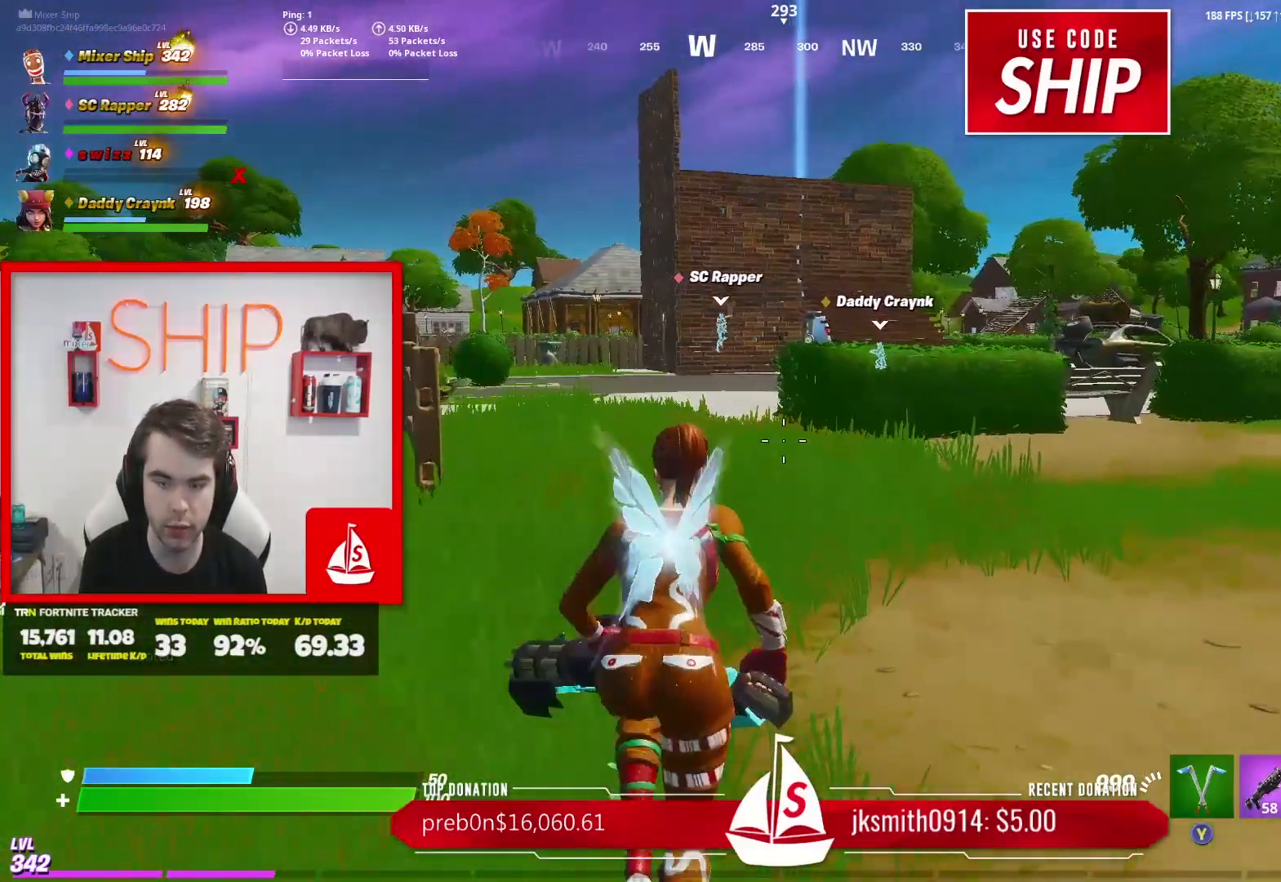
{"buttons": [], "left_stick": "up", "right_stick": "center", "events": []}
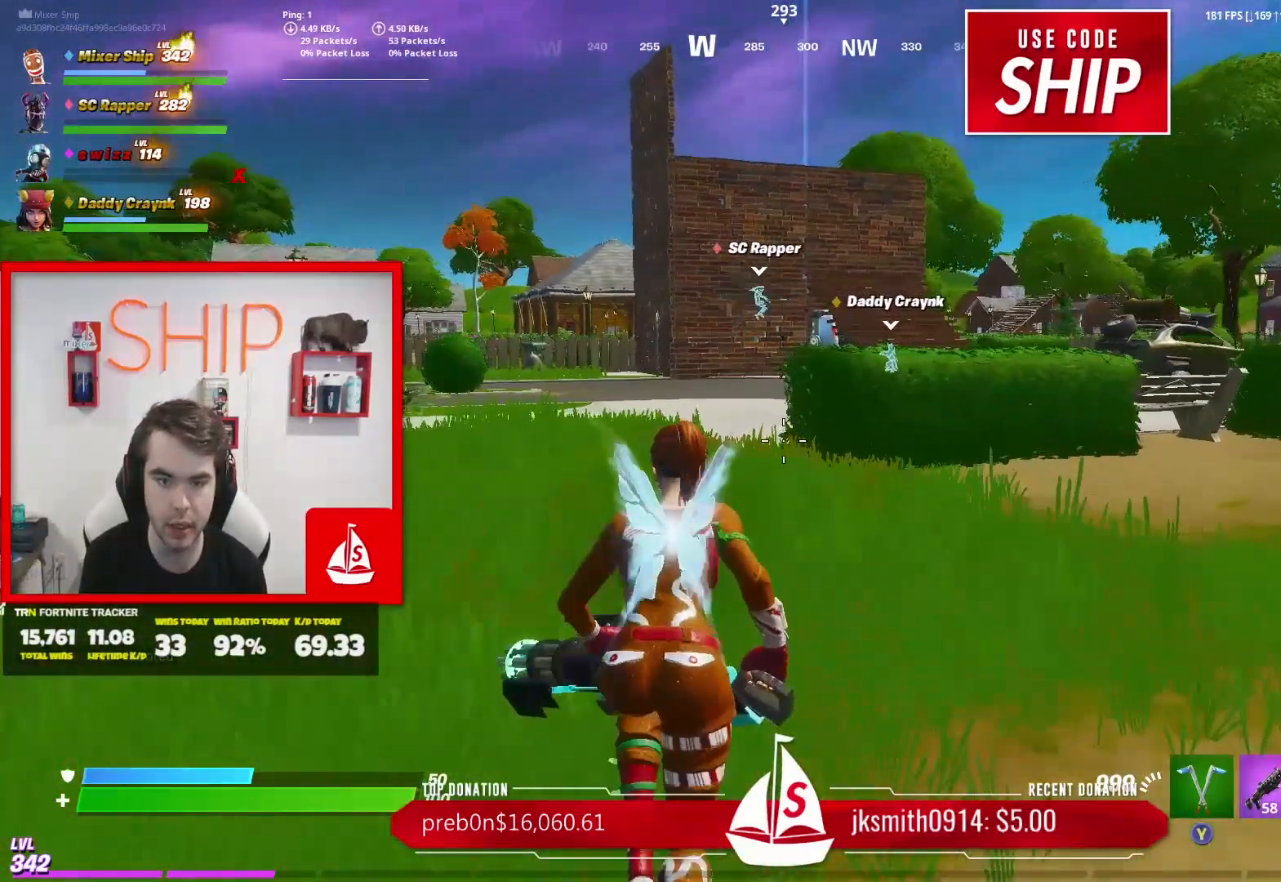
{"buttons": [], "left_stick": "up", "right_stick": "center", "events": [[367, "B", "down"], [484, "B", "up"]]}
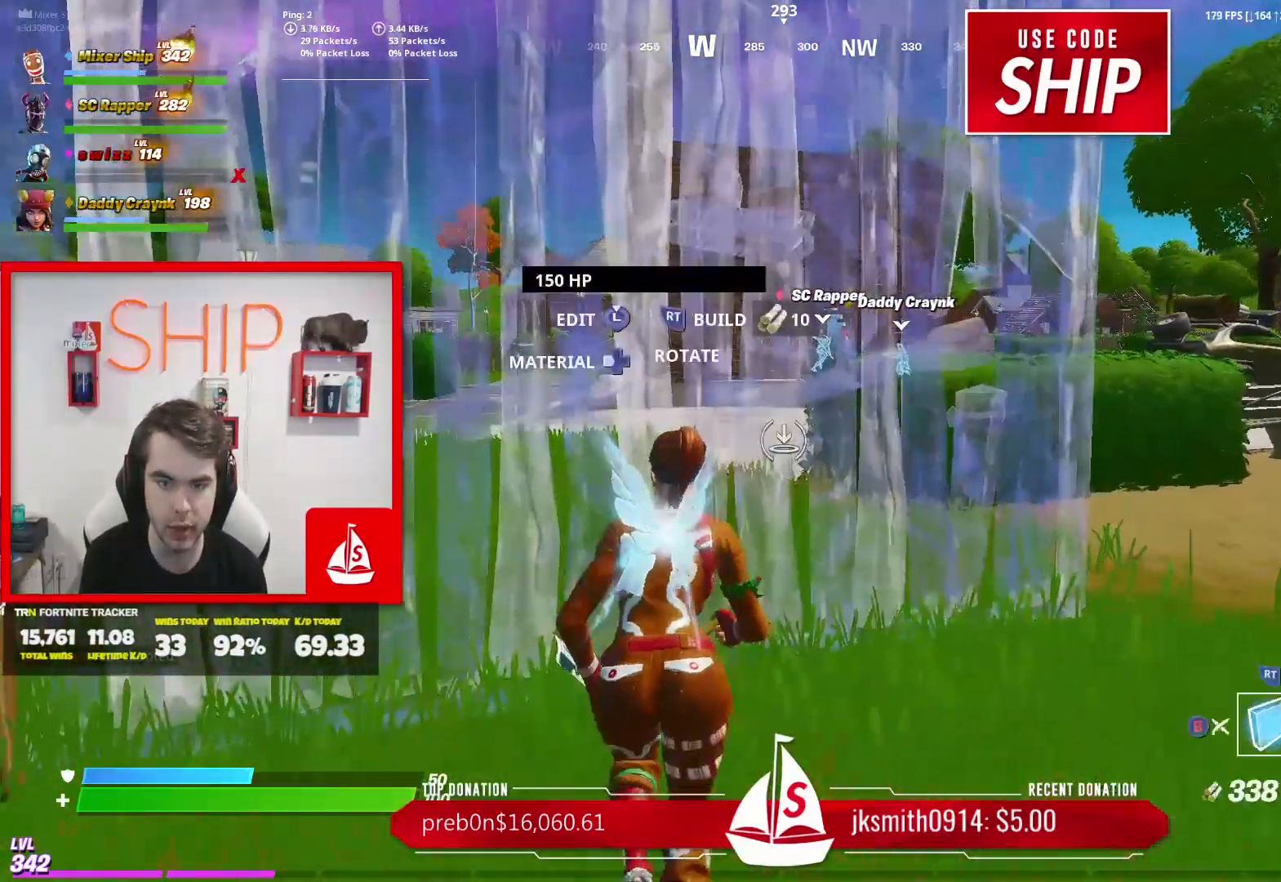
{"buttons": [], "left_stick": "up", "right_stick": "center", "events": [[83, "B", "down"], [217, "B", "up"]]}
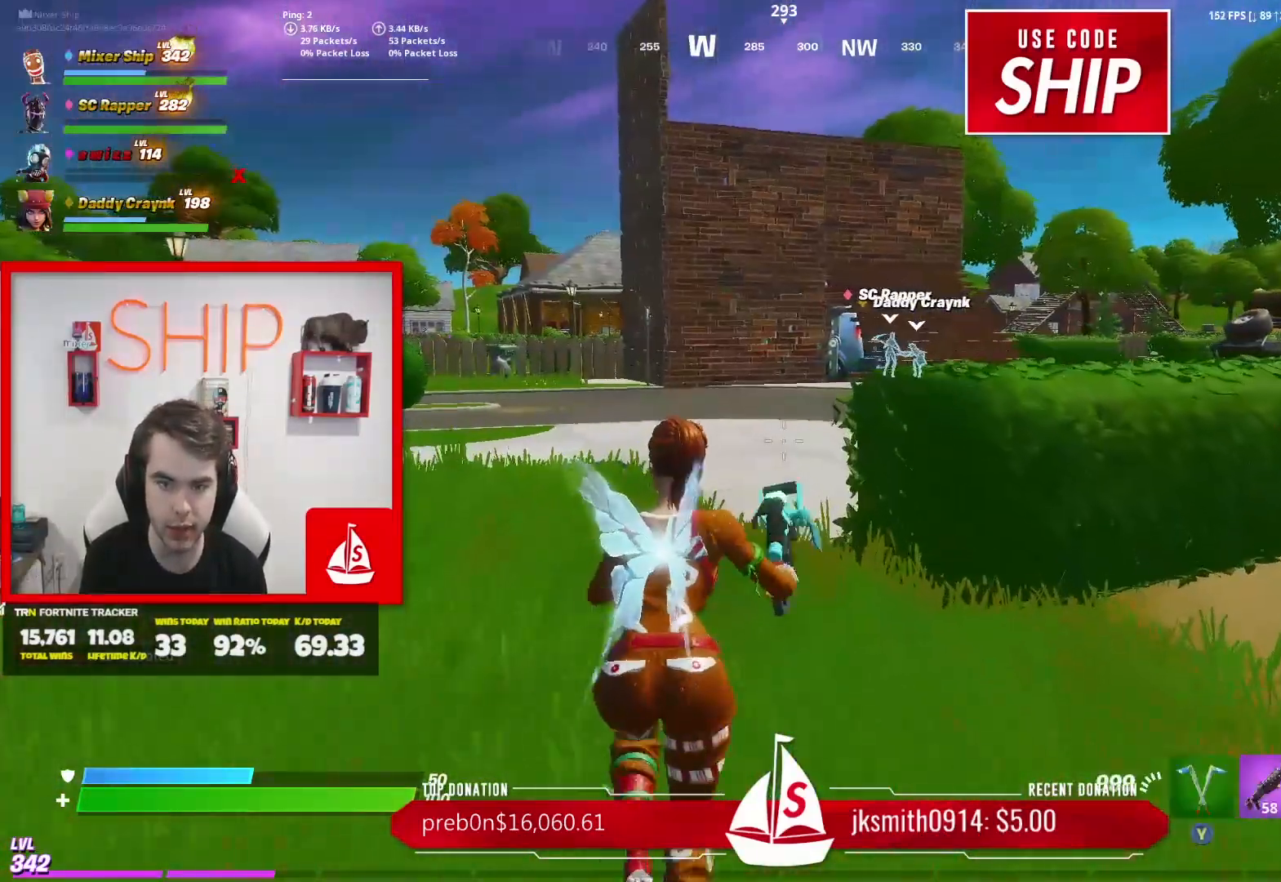
{"buttons": [], "left_stick": "up", "right_stick": "center", "events": []}
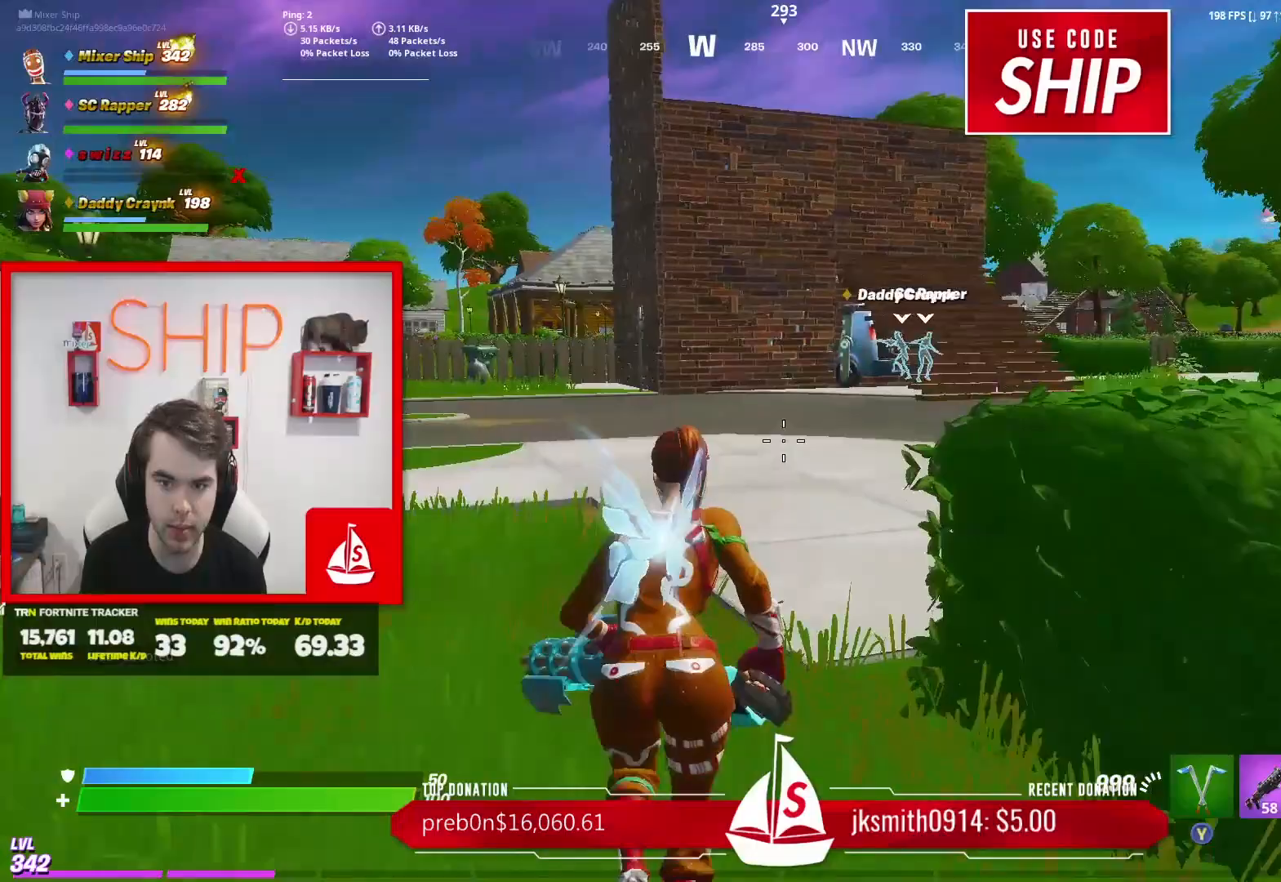
{"buttons": [], "left_stick": "up", "right_stick": "center", "events": []}
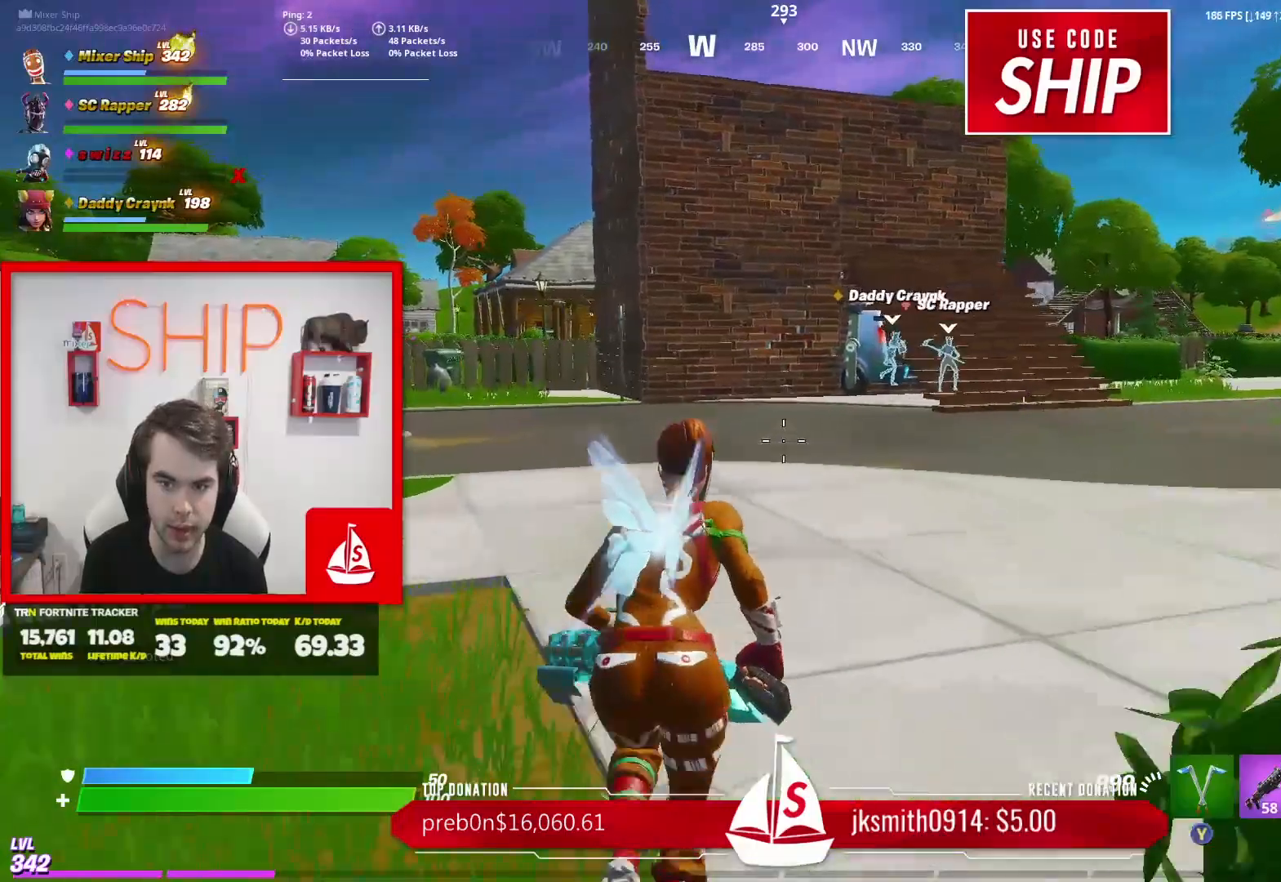
{"buttons": [], "left_stick": "up", "right_stick": "center", "events": []}
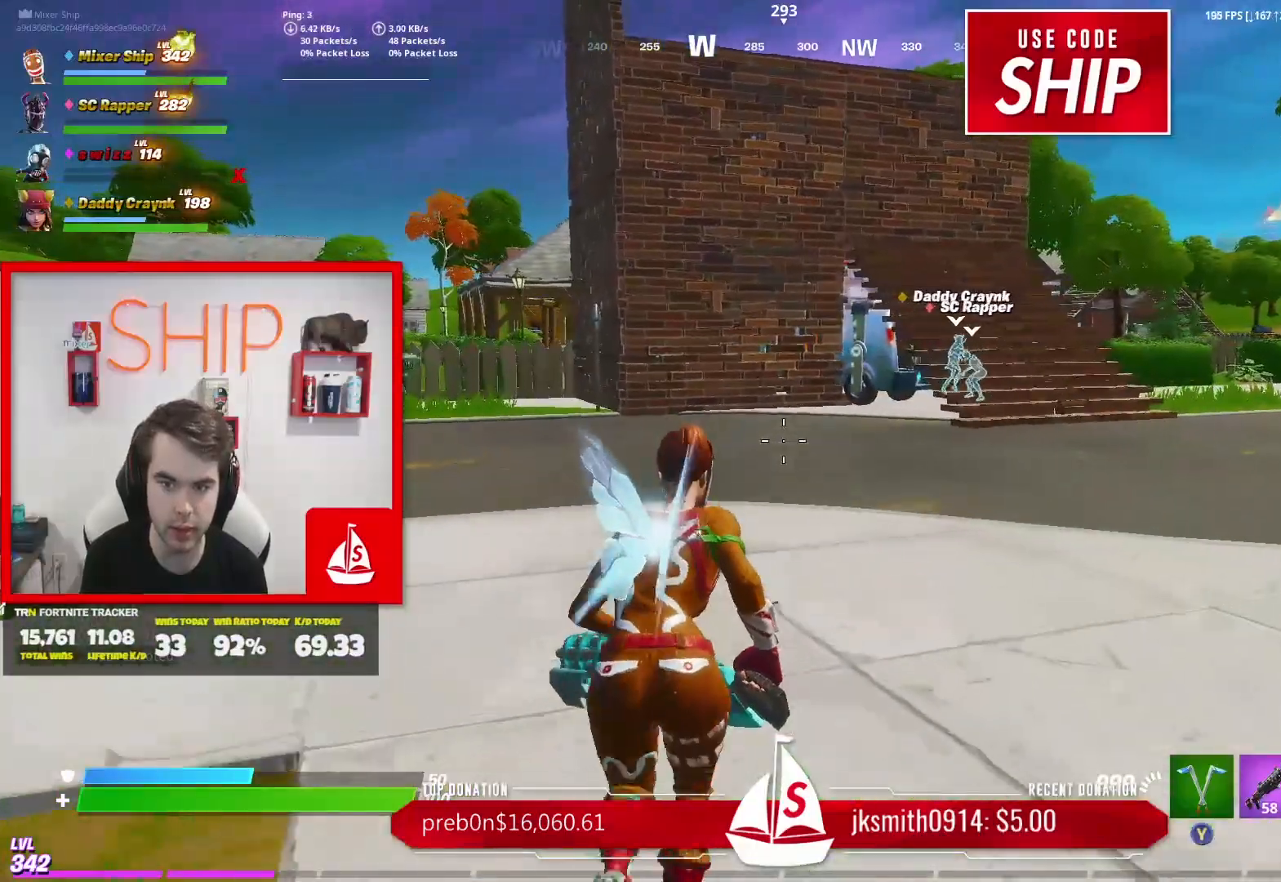
{"buttons": [], "left_stick": "up", "right_stick": "center"}
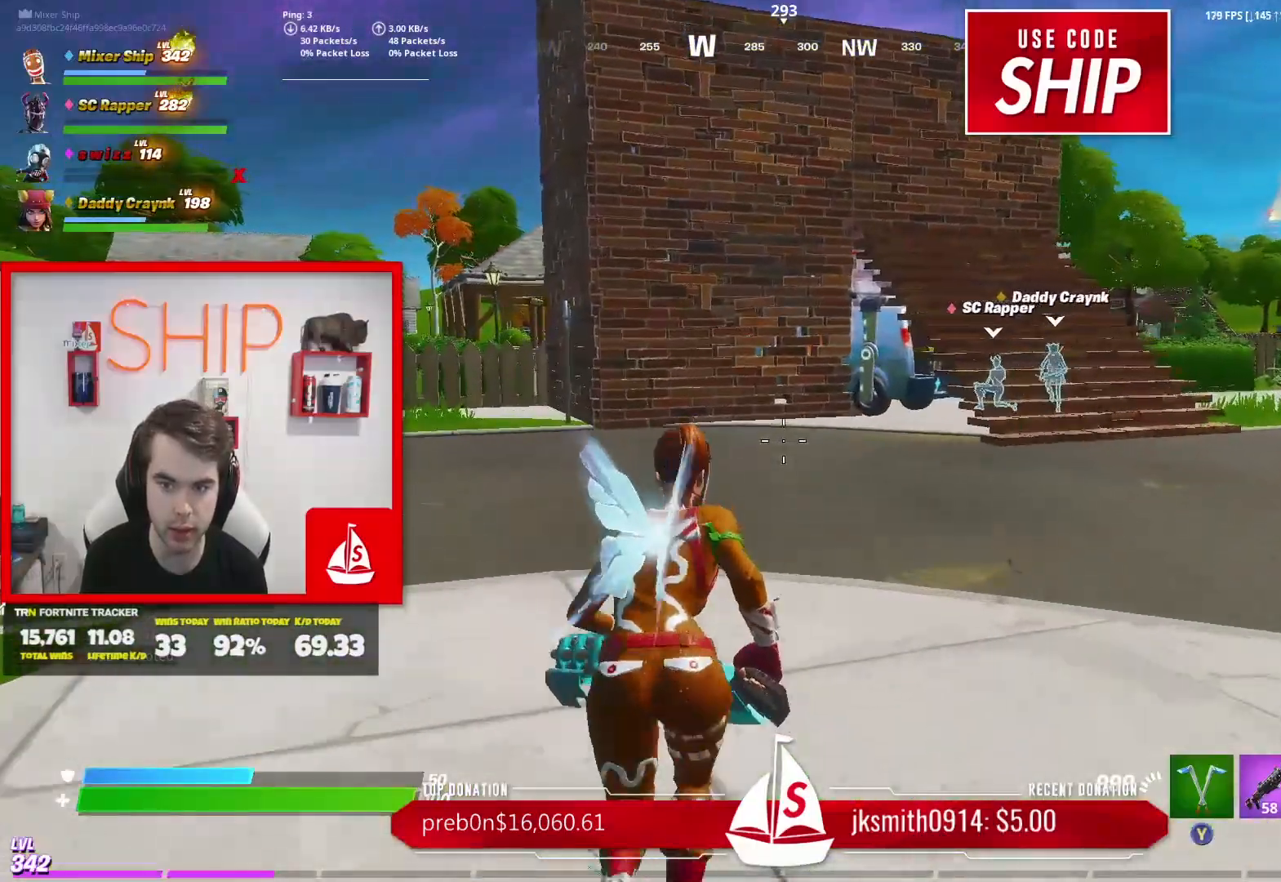
{"buttons": [], "left_stick": "up", "right_stick": "right", "events": [[467, "right_stick", "right"]]}
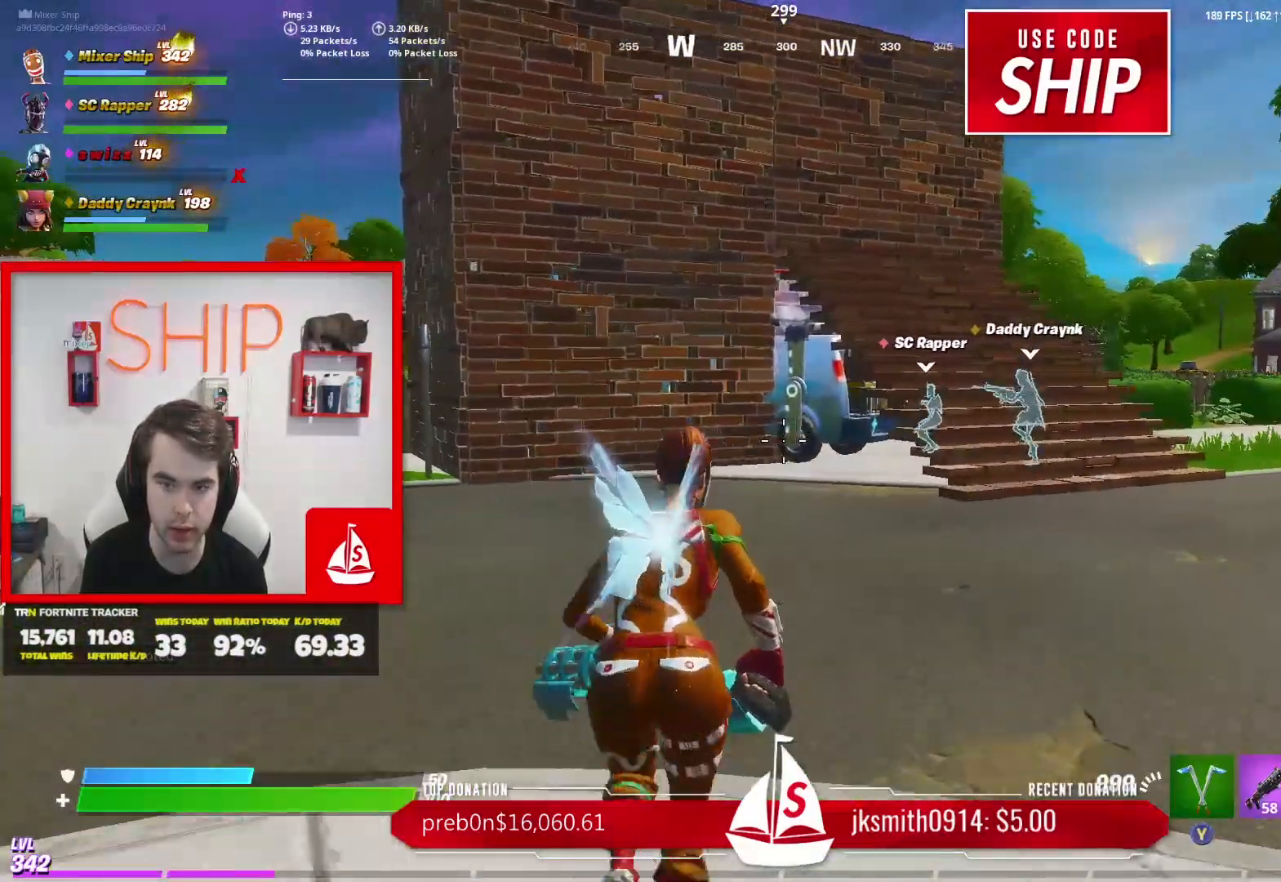
{"buttons": [], "left_stick": "up", "right_stick": "center", "events": [[17, "right_stick", "center"]]}
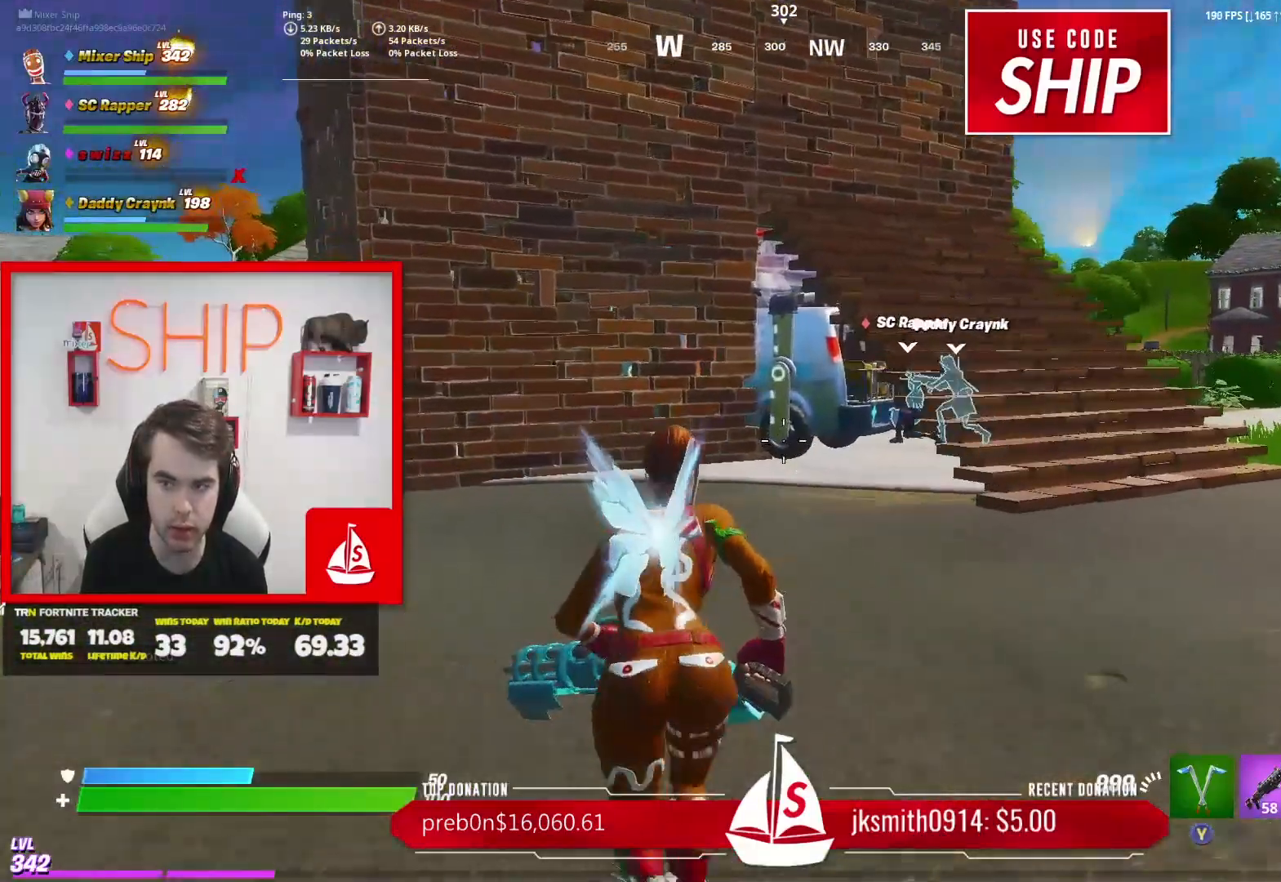
{"buttons": [], "left_stick": "up", "right_stick": "center", "events": []}
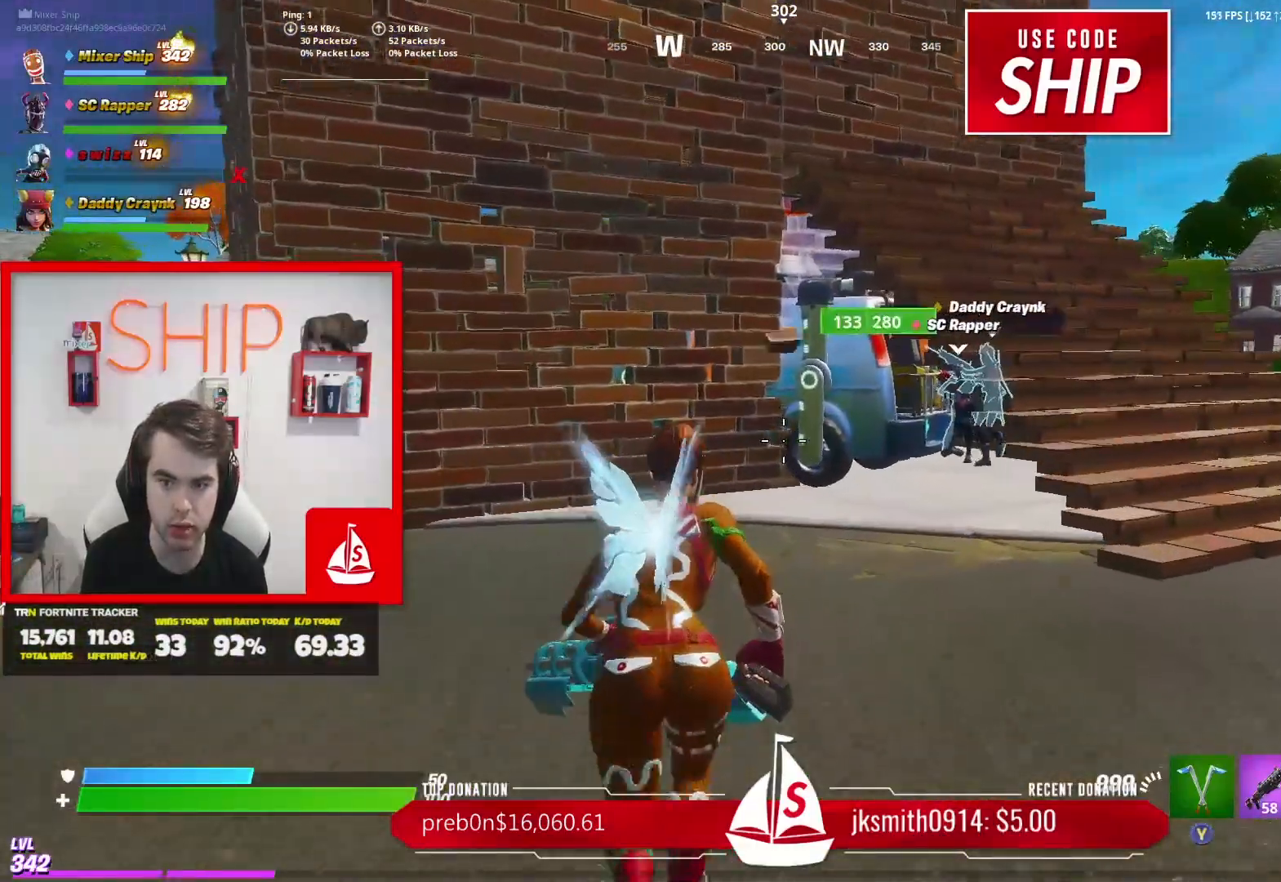
{"buttons": [], "left_stick": "up", "right_stick": "right"}
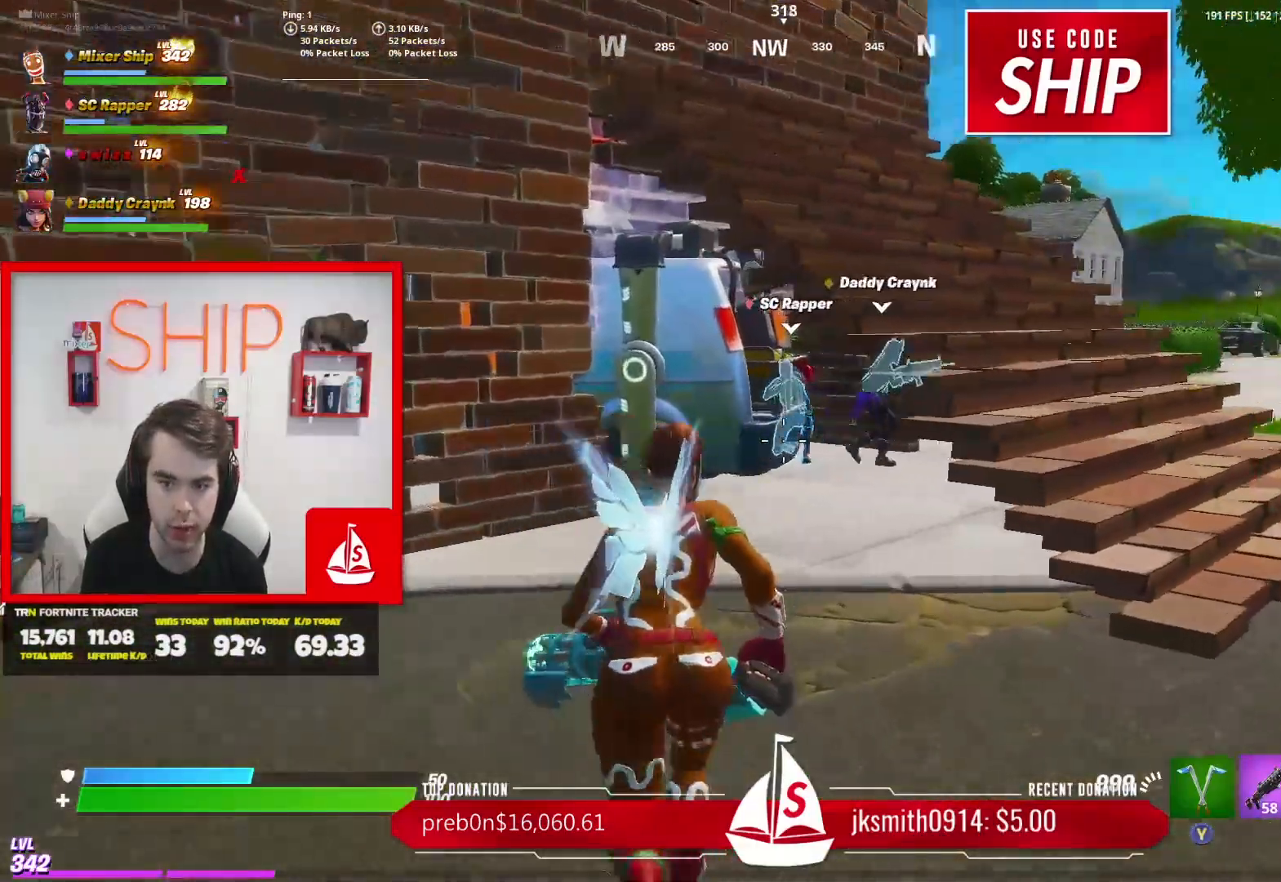
{"buttons": [], "left_stick": "up", "right_stick": "center", "events": [[33, "right_stick", "center"], [250, "right_stick", "right"], [350, "right_stick", "center"]]}
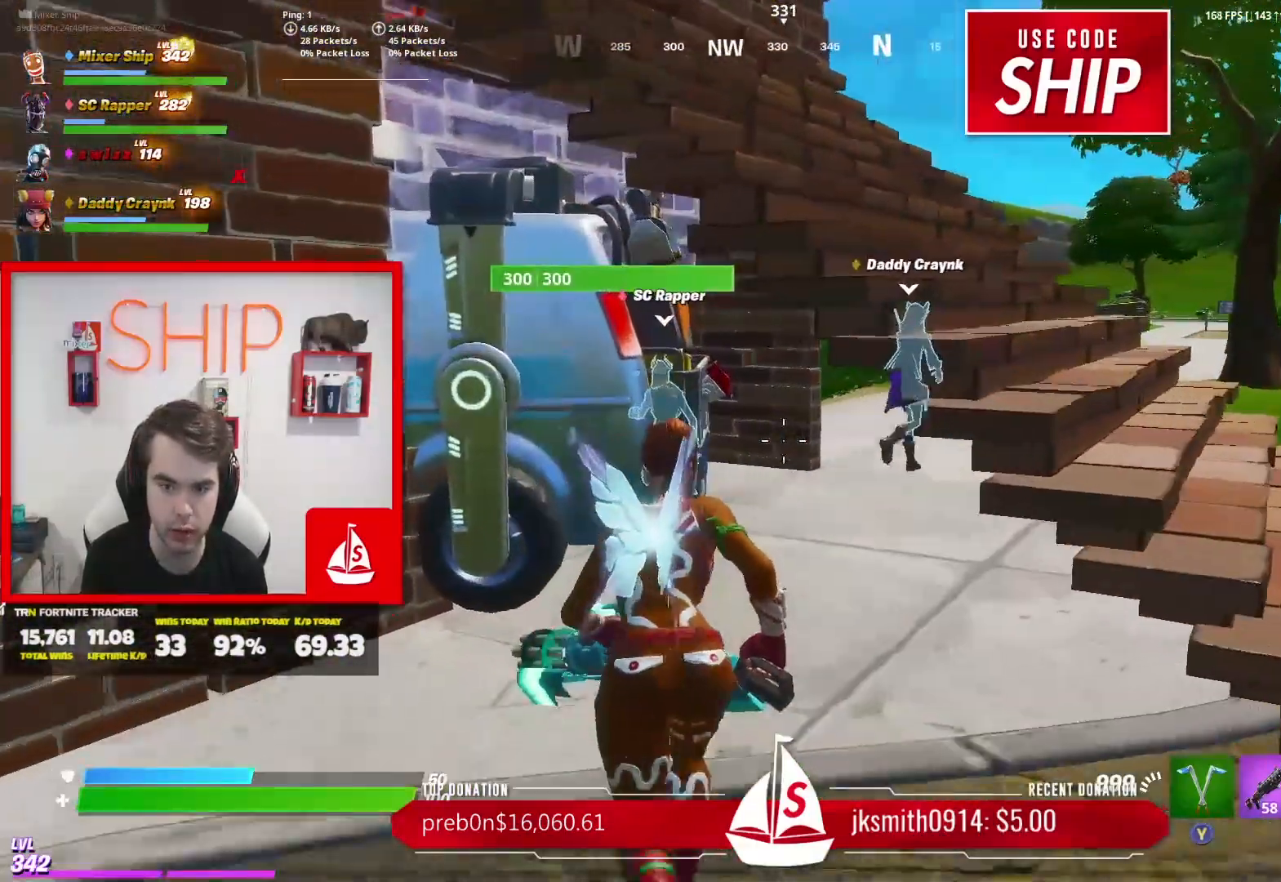
{"buttons": [], "left_stick": "up-right", "right_stick": "down-left", "events": [[167, "right_stick", "left"], [284, "left_stick", "up-right"], [384, "right_stick", "down-left"]]}
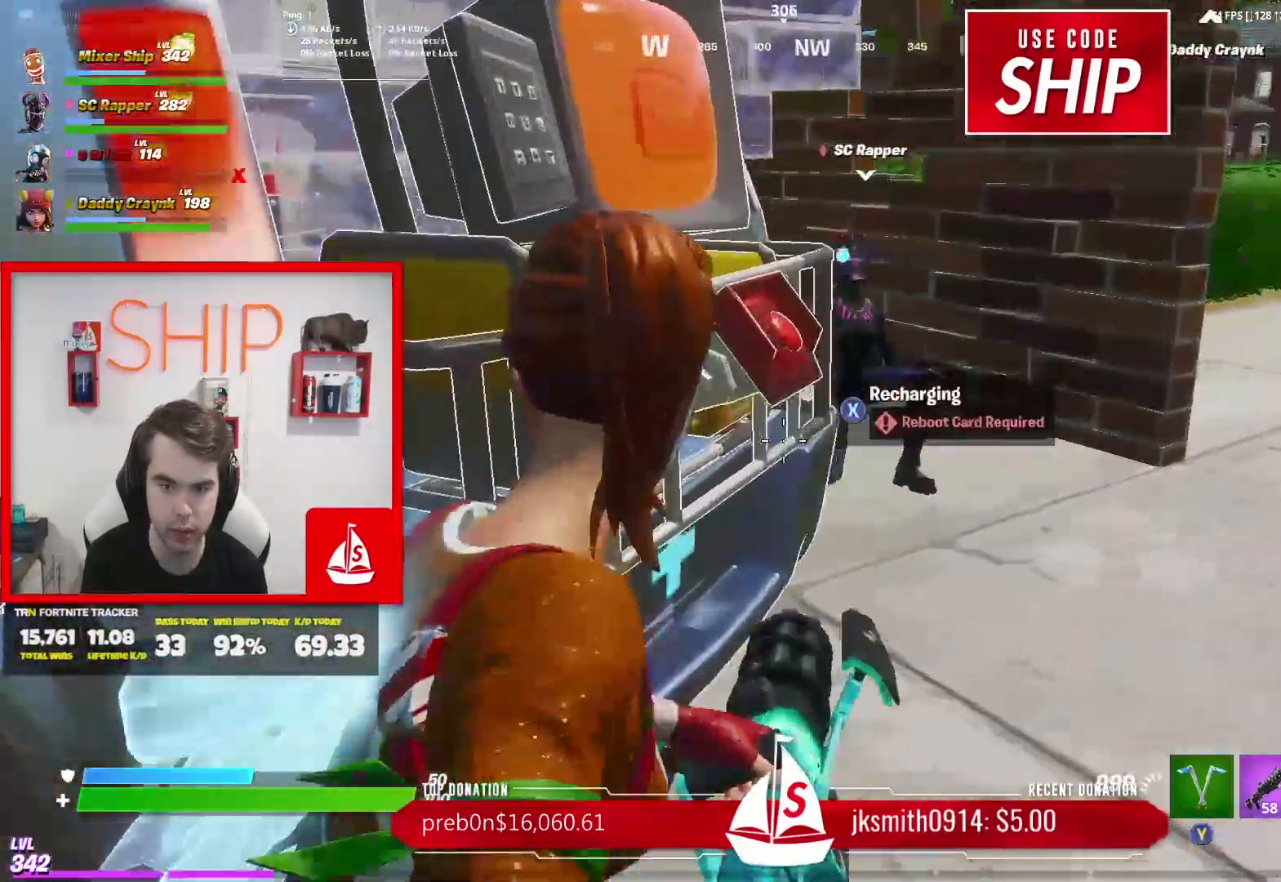
{"buttons": [], "left_stick": "up-right", "right_stick": "center", "events": [[151, "right_stick", "center"]]}
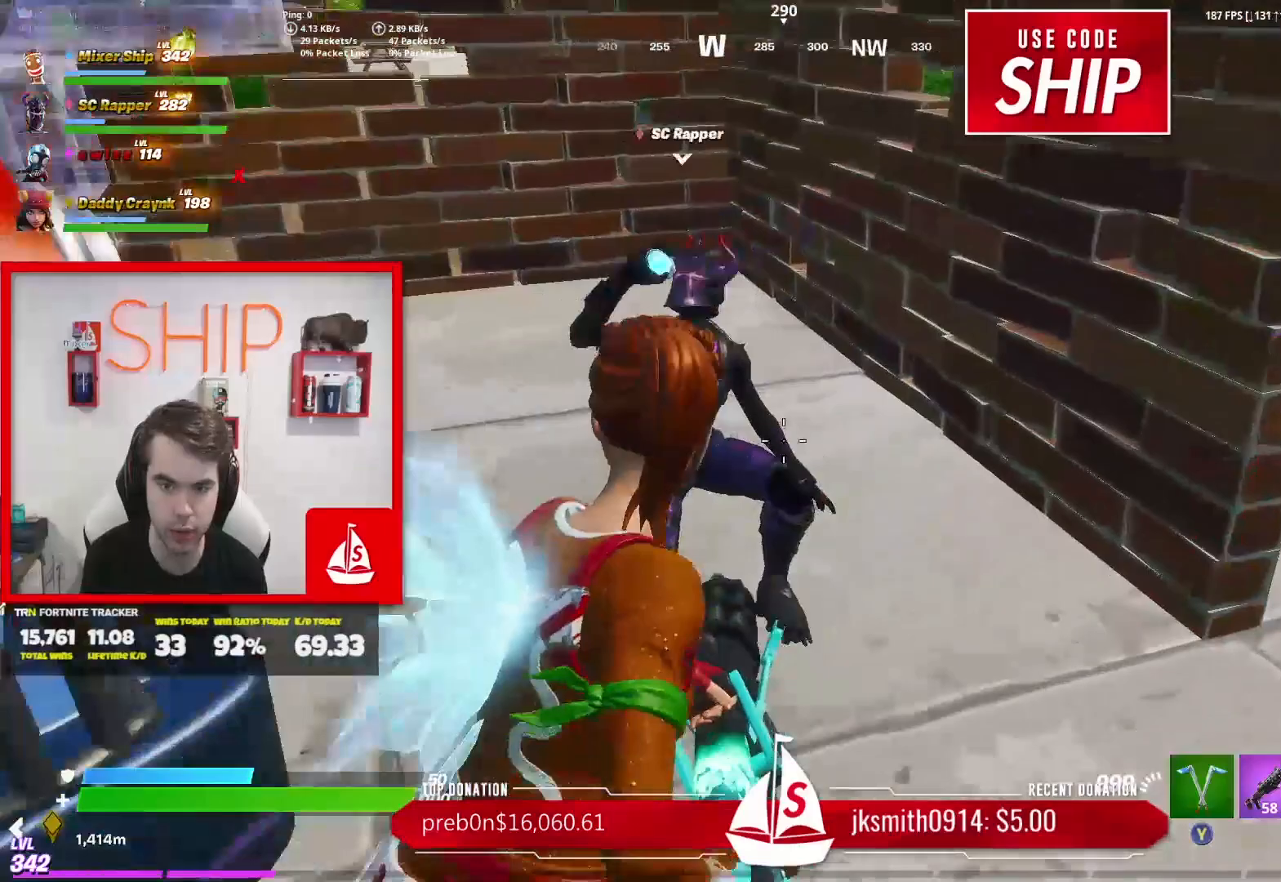
{"buttons": [], "left_stick": "center", "right_stick": "center", "events": [[33, "R3", "down"], [83, "left_stick", "up-left"], [150, "R3", "up"], [150, "right_stick", "left"], [267, "right_stick", "center"], [300, "left_stick", "center"], [434, "DPAD_UP", "down"], [501, "DPAD_UP", "up"]]}
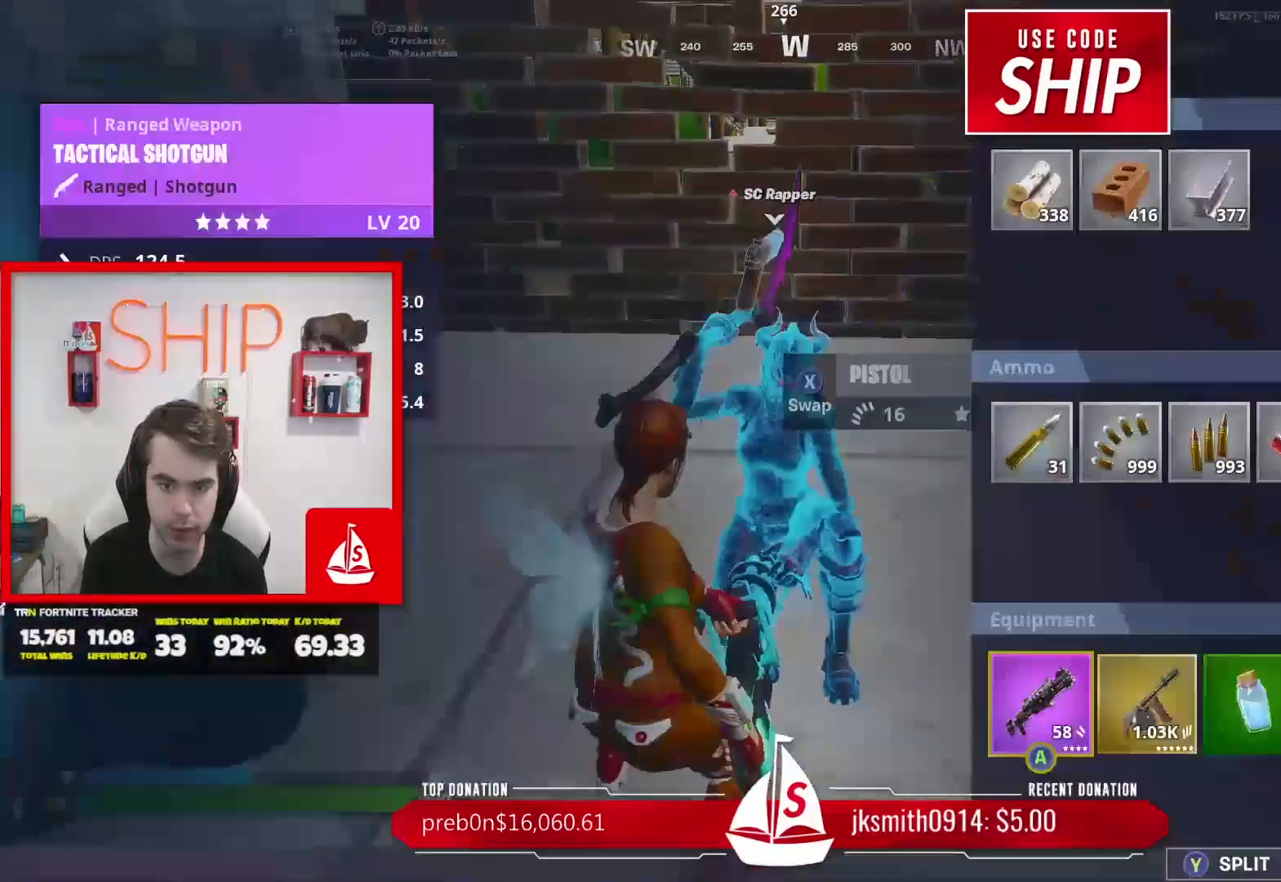
{"buttons": ["DPAD_LEFT"], "left_stick": "center", "right_stick": "center", "events": [[83, "DPAD_LEFT", "down"], [233, "DPAD_LEFT", "up"], [500, "DPAD_LEFT", "down"]]}
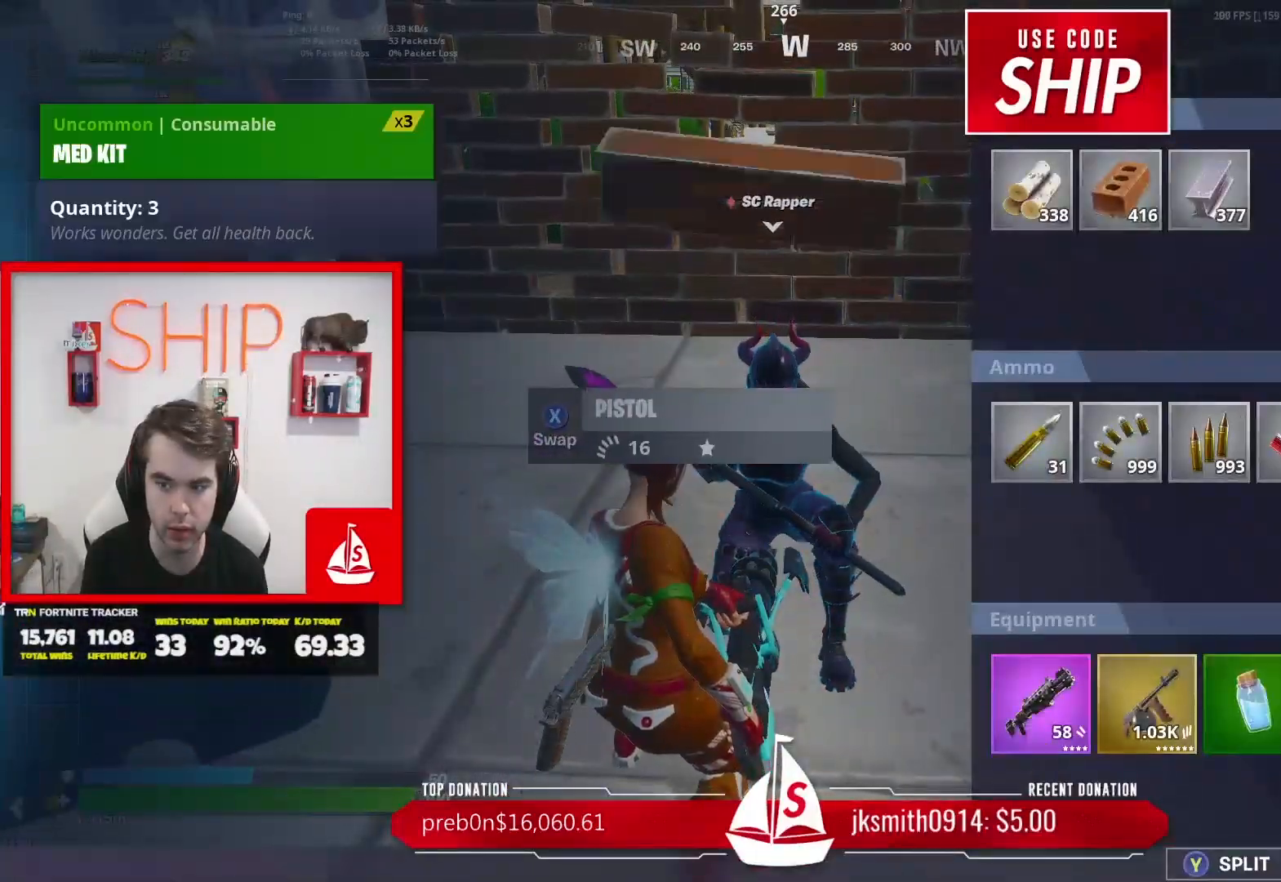
{"buttons": ["DPAD_LEFT"], "left_stick": "center", "right_stick": "center", "events": [[117, "DPAD_LEFT", "up"], [217, "DPAD_RIGHT", "down"], [317, "DPAD_RIGHT", "up"], [434, "DPAD_LEFT", "down"]]}
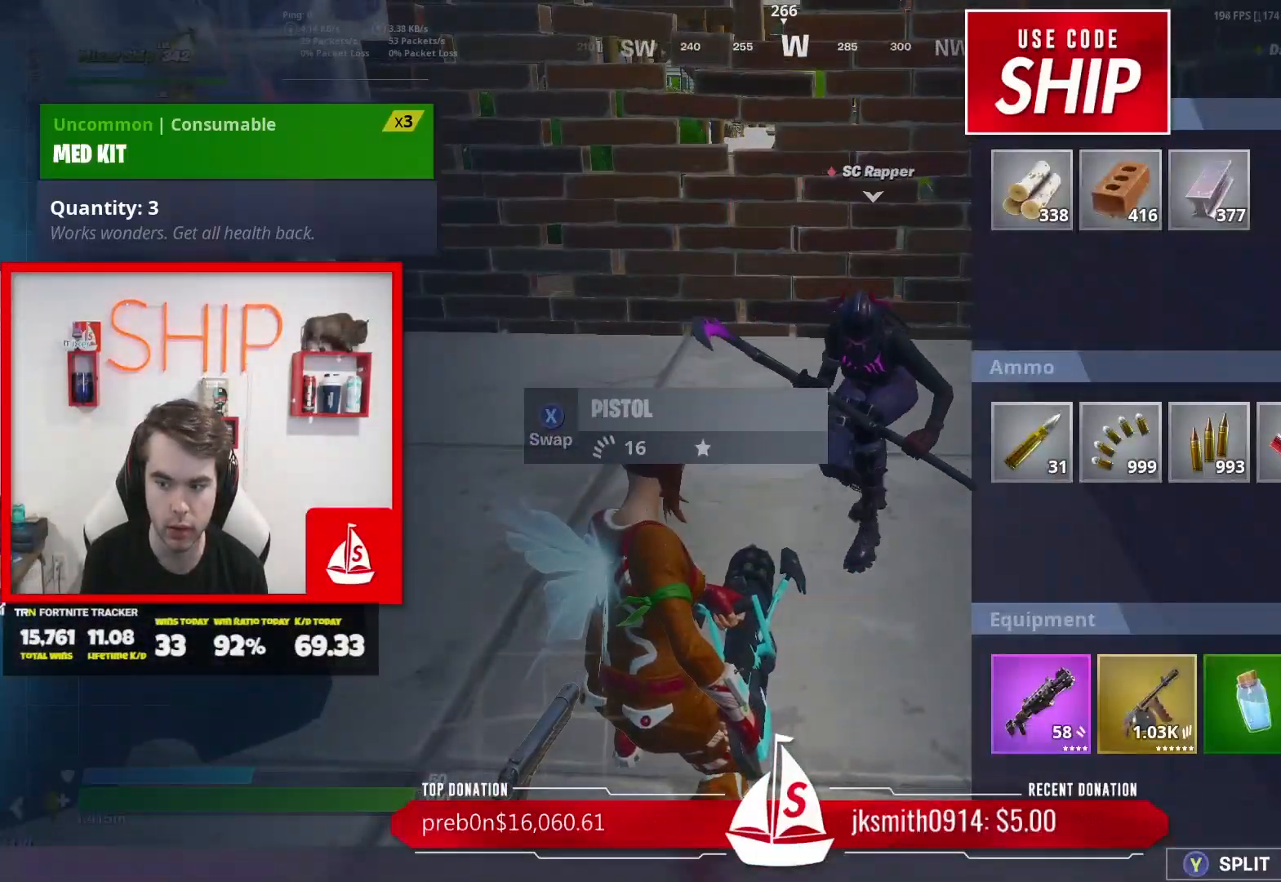
{"buttons": ["DPAD_UP"], "left_stick": "center", "right_stick": "center", "events": [[84, "DPAD_LEFT", "up"], [184, "DPAD_RIGHT", "down"], [284, "DPAD_RIGHT", "up"], [368, "X", "down"], [468, "DPAD_UP", "down"], [468, "X", "up"]]}
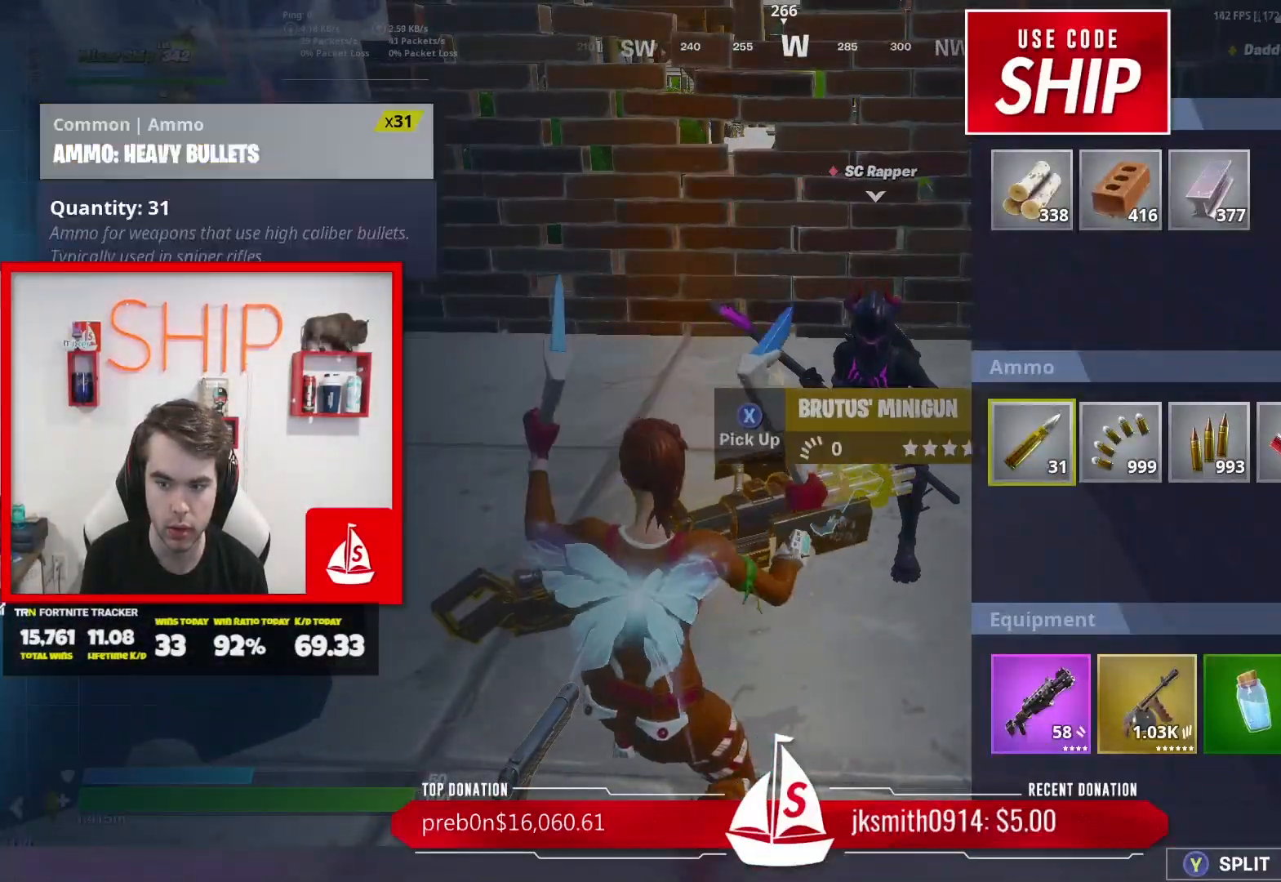
{"buttons": ["A"], "left_stick": "center", "right_stick": "center", "events": [[33, "DPAD_UP", "up"], [117, "DPAD_RIGHT", "down"], [217, "X", "down"], [250, "DPAD_RIGHT", "up"], [350, "X", "up"], [501, "A", "down"]]}
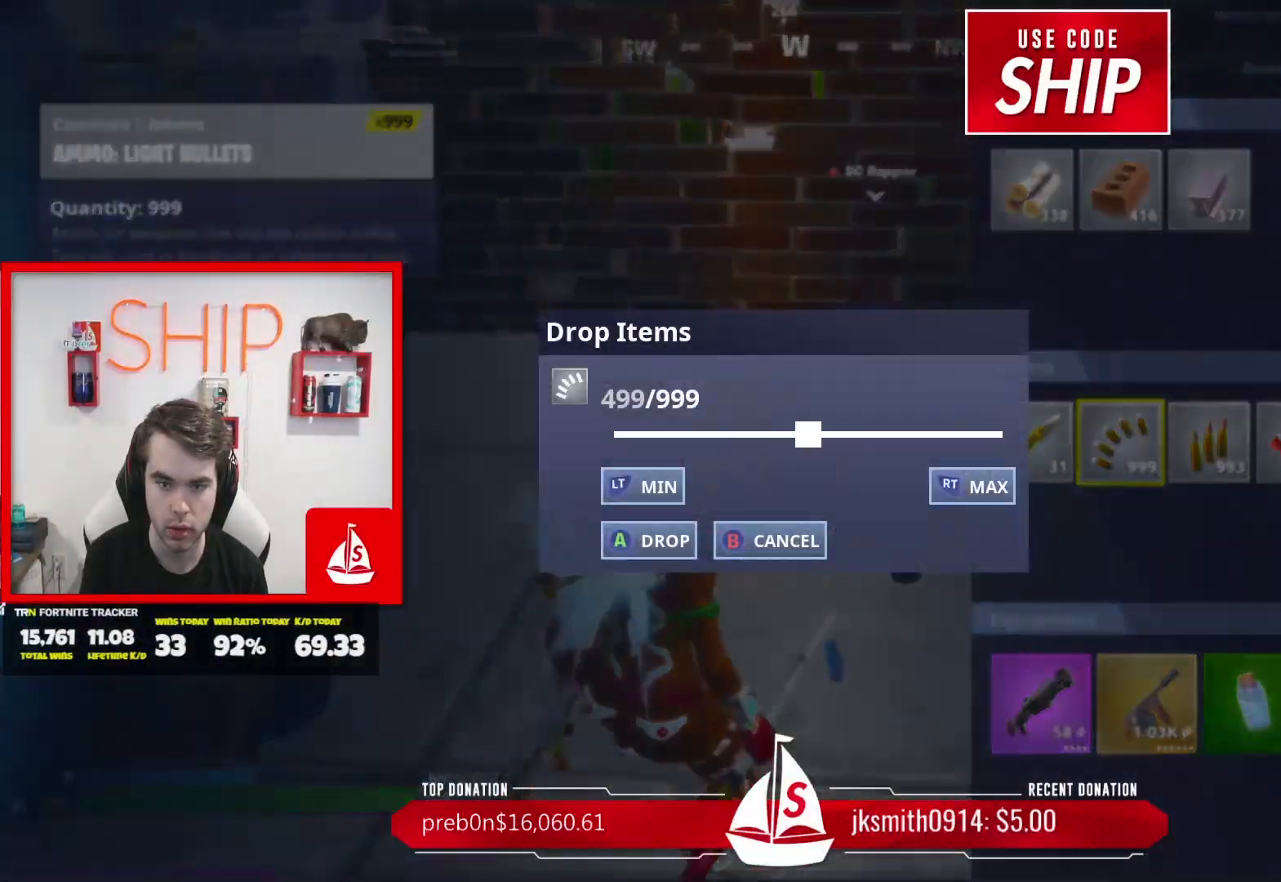
{"buttons": [], "left_stick": "right", "right_stick": "center", "events": [[150, "A", "up"], [216, "left_stick", "down"], [233, "B", "down"], [367, "B", "up"], [450, "left_stick", "right"]]}
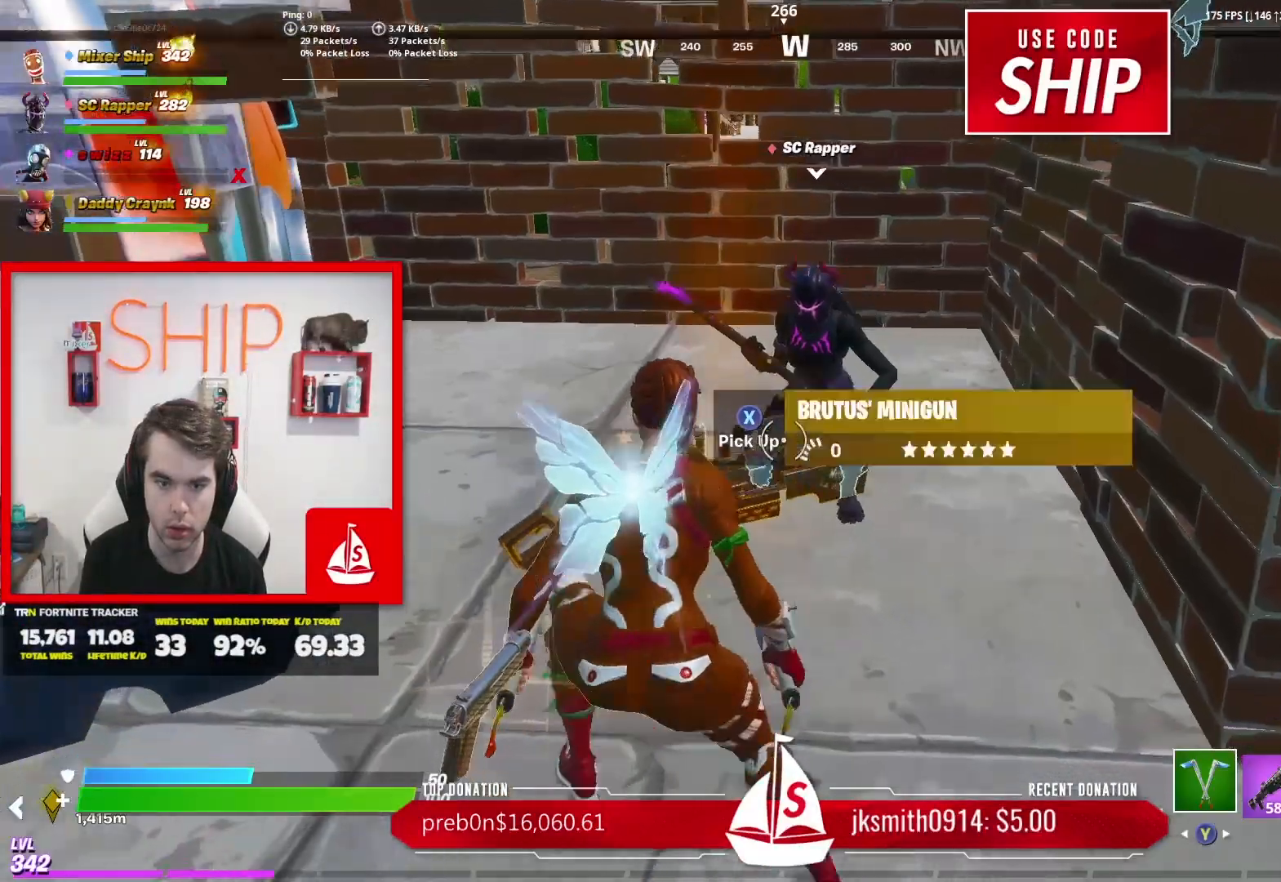
{"buttons": [], "left_stick": "down-right", "right_stick": "center", "events": [[33, "left_stick", "down-right"], [250, "left_stick", "center"], [334, "left_stick", "right"], [450, "left_stick", "down-right"]]}